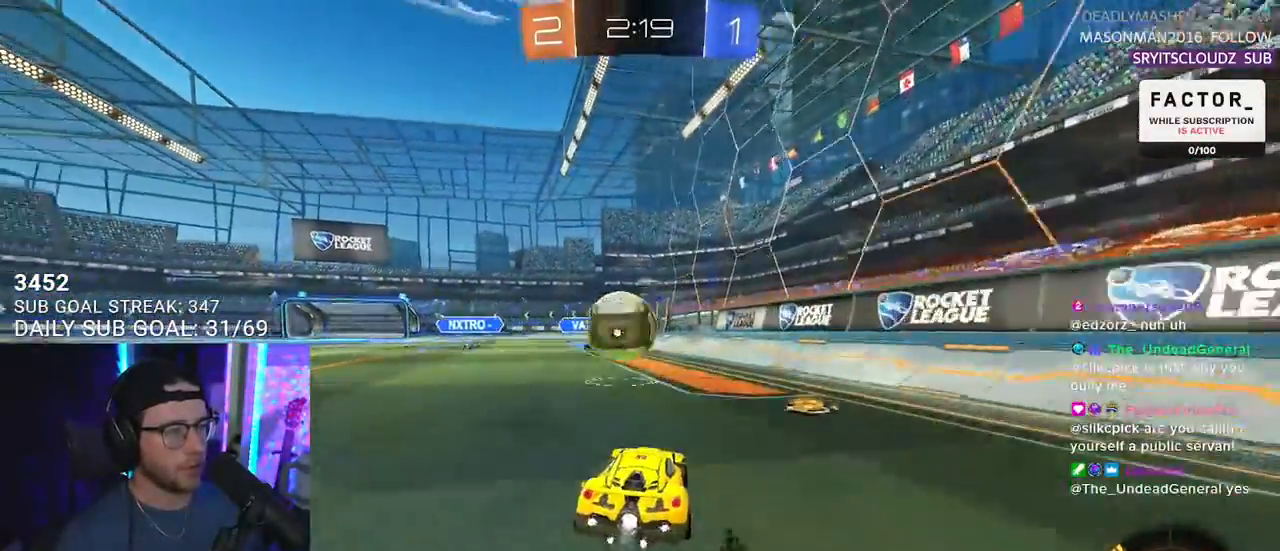
Gameplay with a controller (PlayStation layout); each line is a JSON object with the inputs held at the frame after it. "events" lists button and stick changes between this image and that frame as [ms after this image, input, new state], when the widget could be followed in between. Not read: START.
{"buttons": ["L2", "R1", "R2"], "left_stick": "down-left", "right_stick": "center", "events": [[17, "left_stick", "left"], [100, "CROSS", "down"], [167, "CROSS", "up"], [200, "CROSS", "down"], [200, "L2", "down"], [217, "L3", "down"], [217, "left_stick", "down-left"], [317, "CROSS", "up"], [367, "L3", "up"]]}
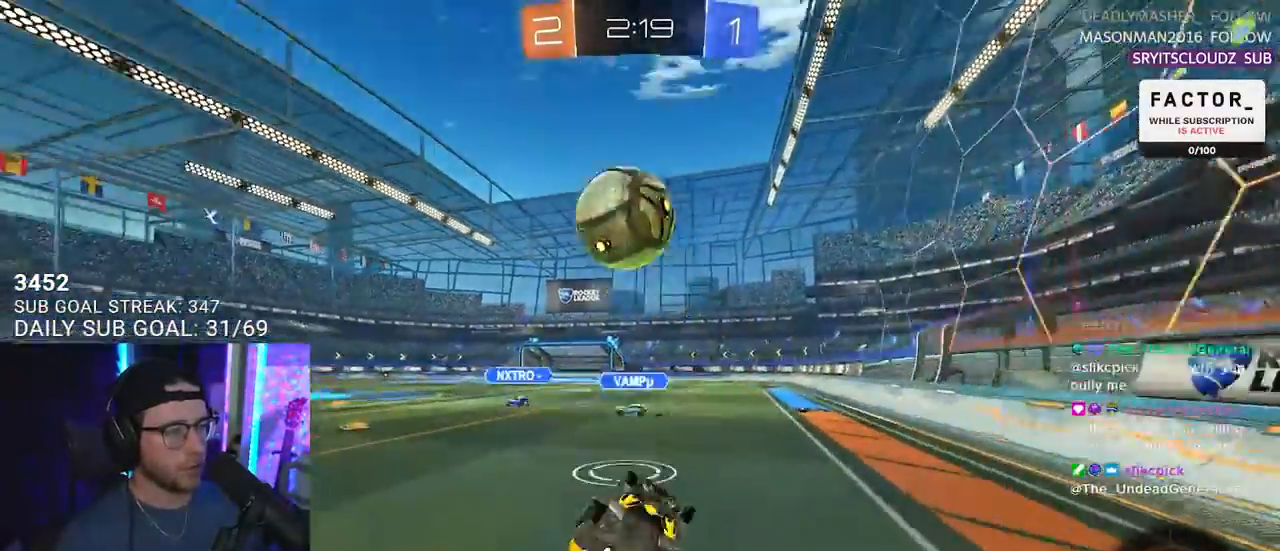
{"buttons": ["R2"], "left_stick": "center", "right_stick": "center", "events": [[233, "TRIANGLE", "down"], [283, "R1", "up"], [333, "TRIANGLE", "up"], [400, "L2", "up"], [417, "left_stick", "center"]]}
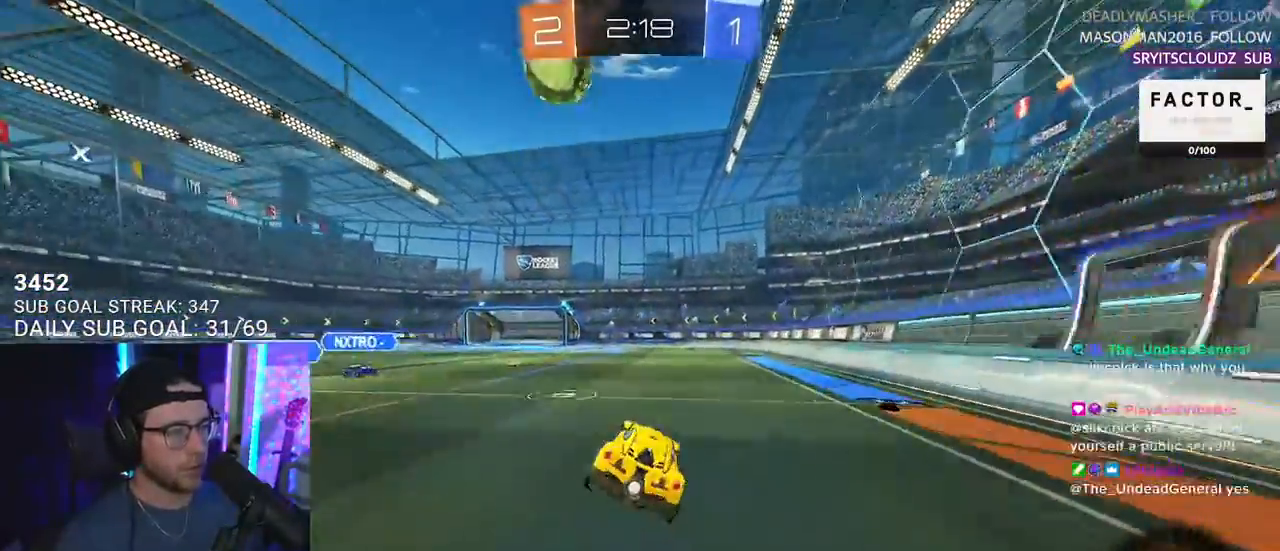
{"buttons": ["R2"], "left_stick": "left", "right_stick": "center", "events": [[117, "left_stick", "left"], [217, "left_stick", "center"], [417, "left_stick", "left"]]}
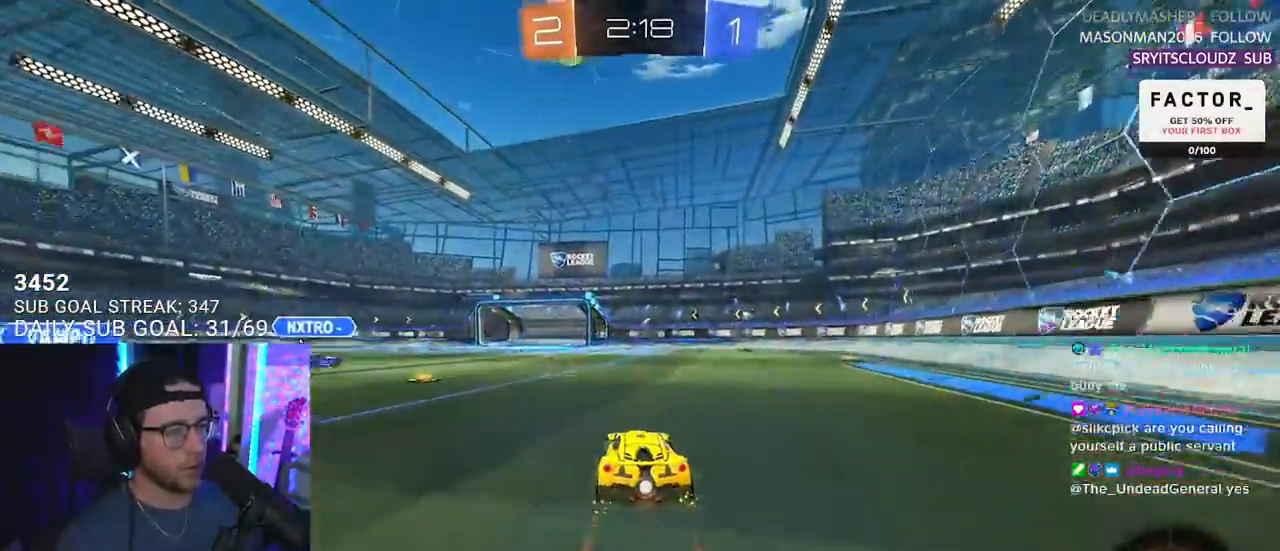
{"buttons": ["TRIANGLE", "R2", "L3"], "left_stick": "down-left", "right_stick": "center", "events": [[17, "left_stick", "center"], [117, "CROSS", "down"], [117, "left_stick", "down-left"], [250, "left_stick", "center"], [267, "CROSS", "up"], [317, "CROSS", "down"], [333, "L3", "down"], [333, "left_stick", "down-left"], [417, "SQUARE", "down"], [417, "TRIANGLE", "down"], [433, "CROSS", "up"], [433, "SQUARE", "up"]]}
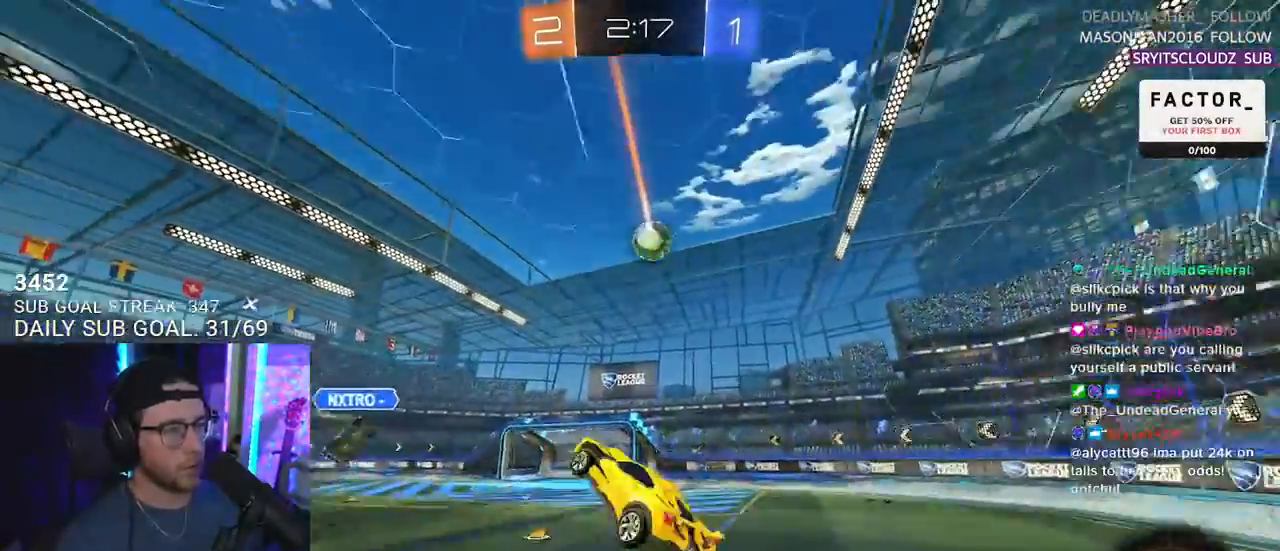
{"buttons": ["R2"], "left_stick": "up", "right_stick": "center", "events": [[17, "TRIANGLE", "up"], [117, "R1", "down"], [117, "left_stick", "up-left"], [317, "R1", "up"], [333, "left_stick", "down-left"], [417, "L3", "up"], [467, "left_stick", "up"]]}
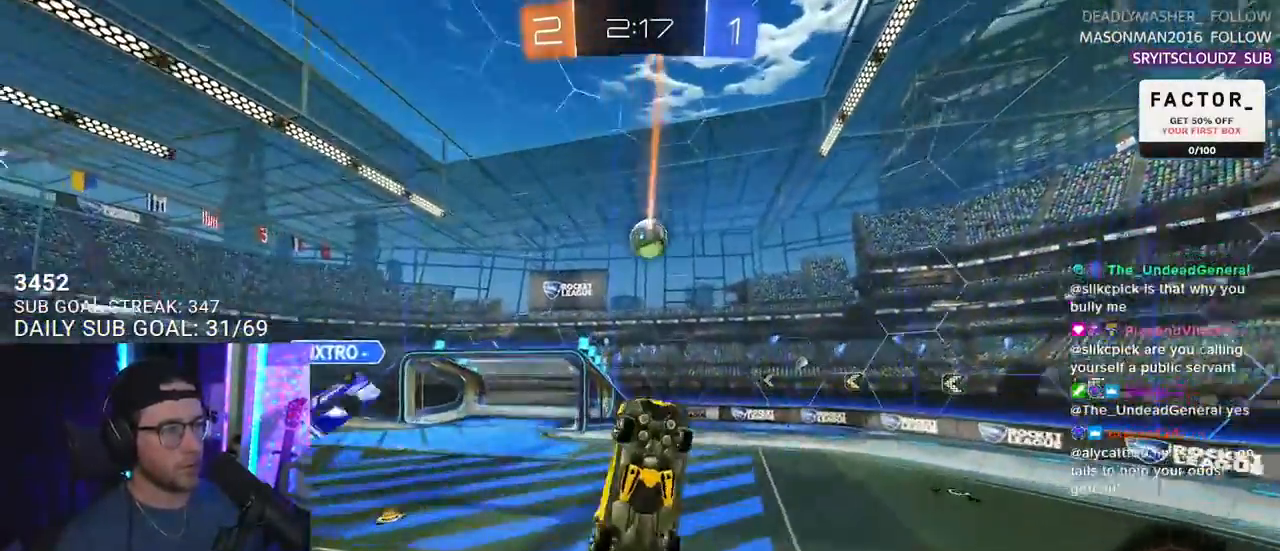
{"buttons": ["R1", "R2"], "left_stick": "down-left", "right_stick": "center", "events": [[67, "R1", "down"], [83, "L3", "down"], [217, "left_stick", "down"], [333, "R1", "up"], [367, "L3", "up"], [367, "left_stick", "down-left"], [467, "R1", "down"]]}
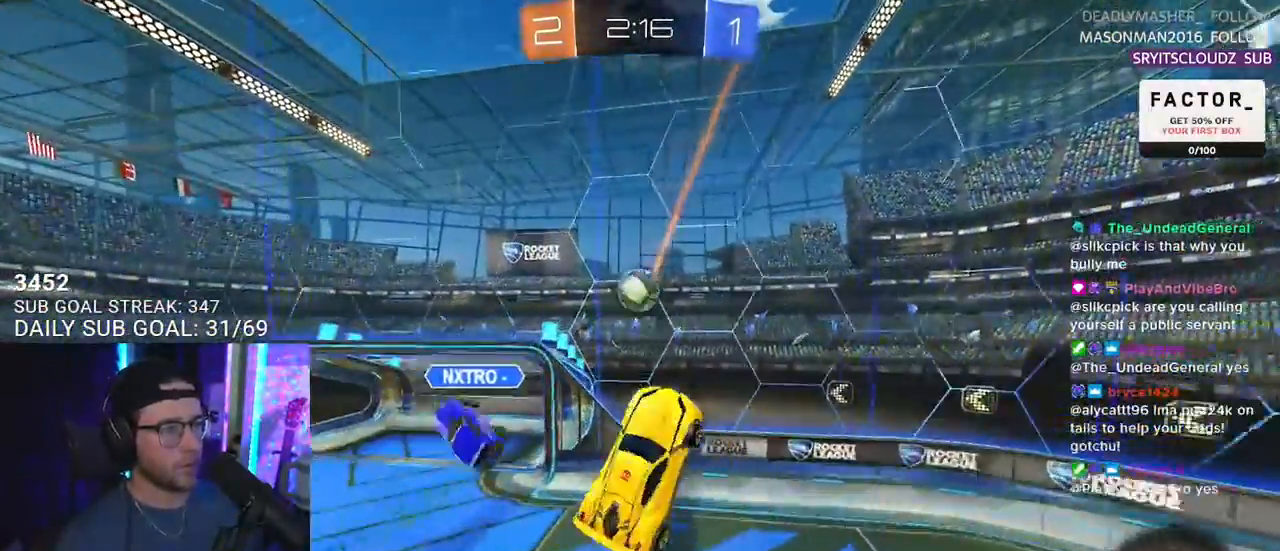
{"buttons": ["R2"], "left_stick": "up-left", "right_stick": "center", "events": [[83, "R1", "up"], [83, "left_stick", "left"], [317, "L2", "down"], [400, "left_stick", "up-left"], [433, "L2", "up"]]}
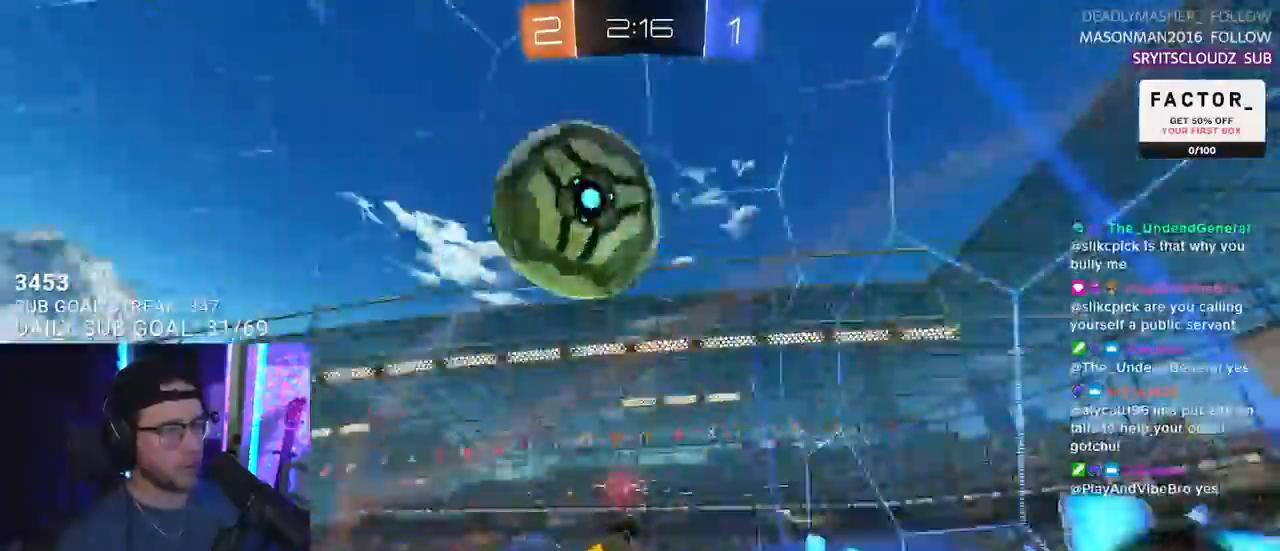
{"buttons": ["CROSS", "R2"], "left_stick": "down-right", "right_stick": "center", "events": [[167, "L3", "down"], [200, "left_stick", "down-left"], [267, "L3", "up"], [300, "left_stick", "center"], [483, "CROSS", "down"], [483, "left_stick", "down-right"]]}
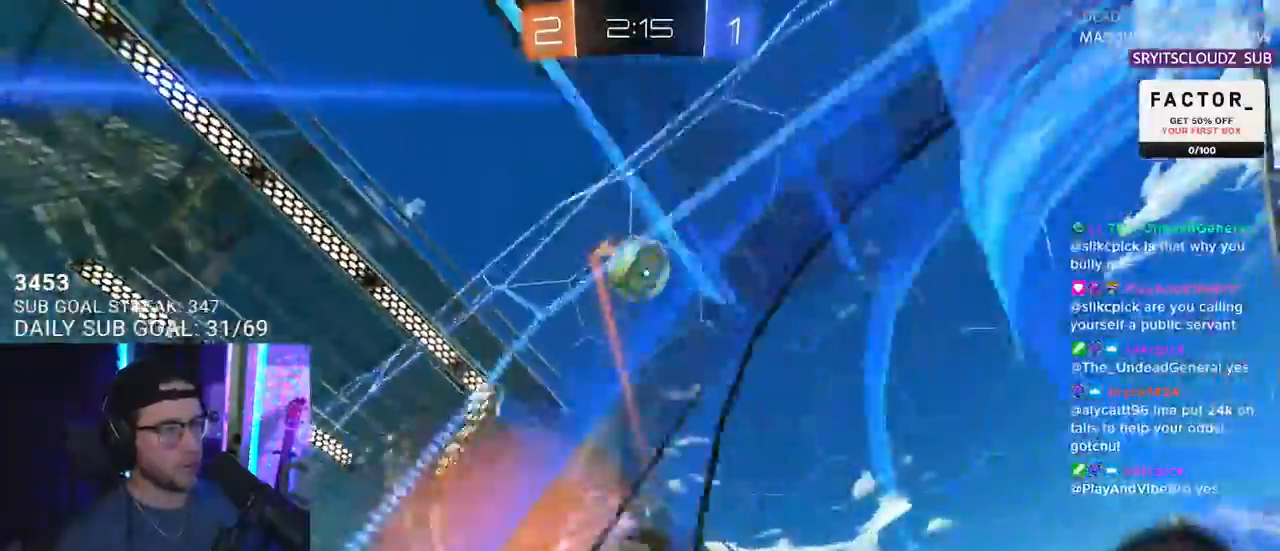
{"buttons": ["R2"], "left_stick": "center", "right_stick": "center", "events": [[83, "L3", "down"], [83, "R1", "down"], [83, "TRIANGLE", "down"], [100, "CROSS", "up"], [117, "left_stick", "down"], [217, "TRIANGLE", "up"], [233, "L3", "up"], [317, "left_stick", "center"], [367, "R1", "up"]]}
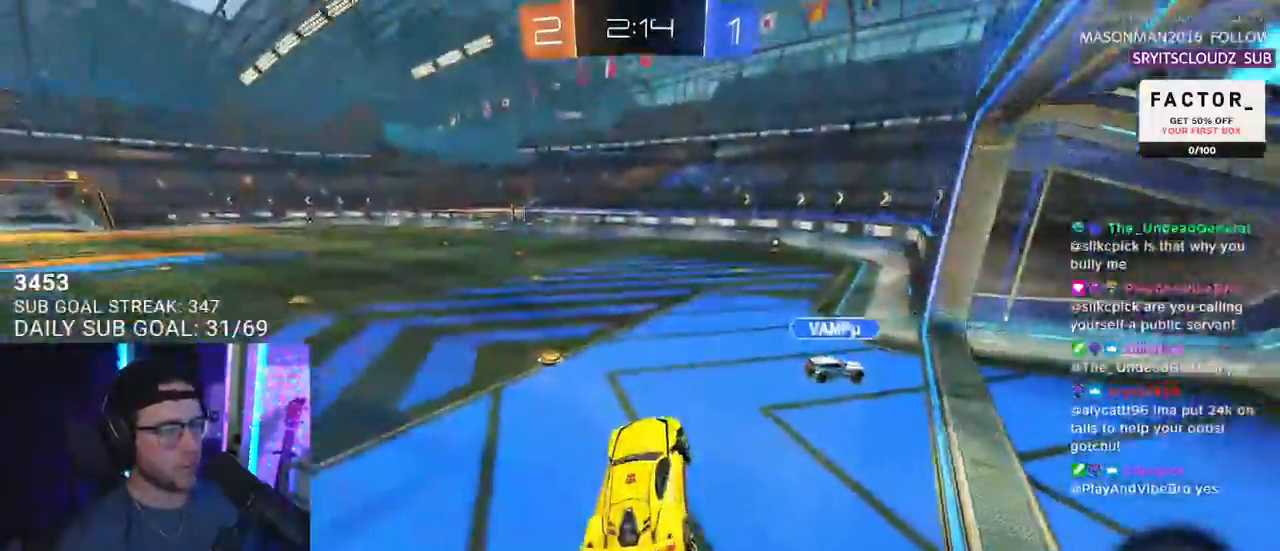
{"buttons": ["R1", "R2"], "left_stick": "up-right", "right_stick": "center", "events": [[33, "left_stick", "down-left"], [133, "R1", "down"], [133, "left_stick", "up"], [200, "CROSS", "down"], [283, "left_stick", "up-right"], [317, "CROSS", "up"]]}
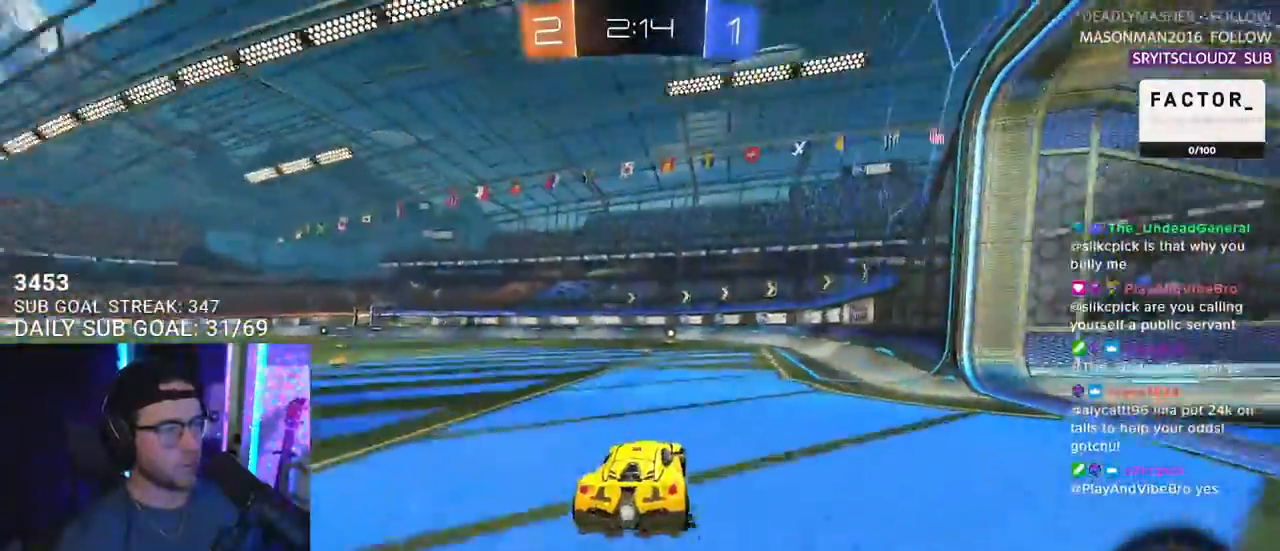
{"buttons": ["L2", "R2"], "left_stick": "down-left", "right_stick": "center", "events": [[100, "CROSS", "down"], [167, "CROSS", "up"], [200, "L2", "down"], [200, "left_stick", "up-left"], [217, "CROSS", "down"], [267, "CROSS", "up"], [267, "L2", "up"], [267, "R1", "up"], [267, "SQUARE", "down"], [267, "TRIANGLE", "down"], [267, "left_stick", "down"], [317, "SQUARE", "up"], [367, "TRIANGLE", "up"], [417, "L2", "down"], [483, "left_stick", "down-left"]]}
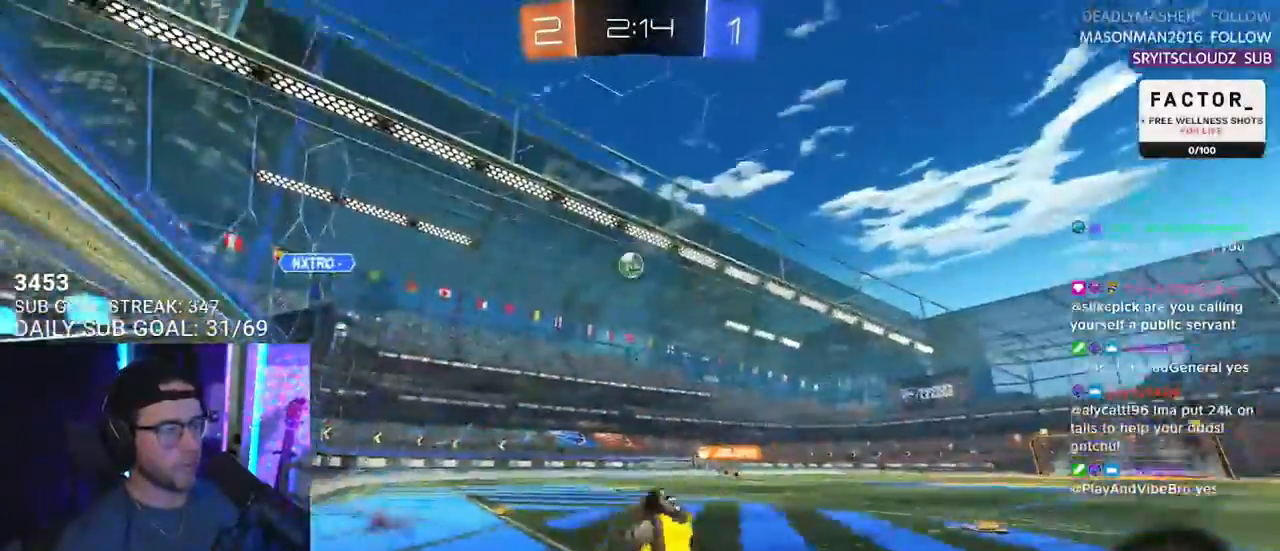
{"buttons": ["L2", "R2"], "left_stick": "down-left", "right_stick": "center", "events": [[17, "R2", "up"], [233, "R2", "down"]]}
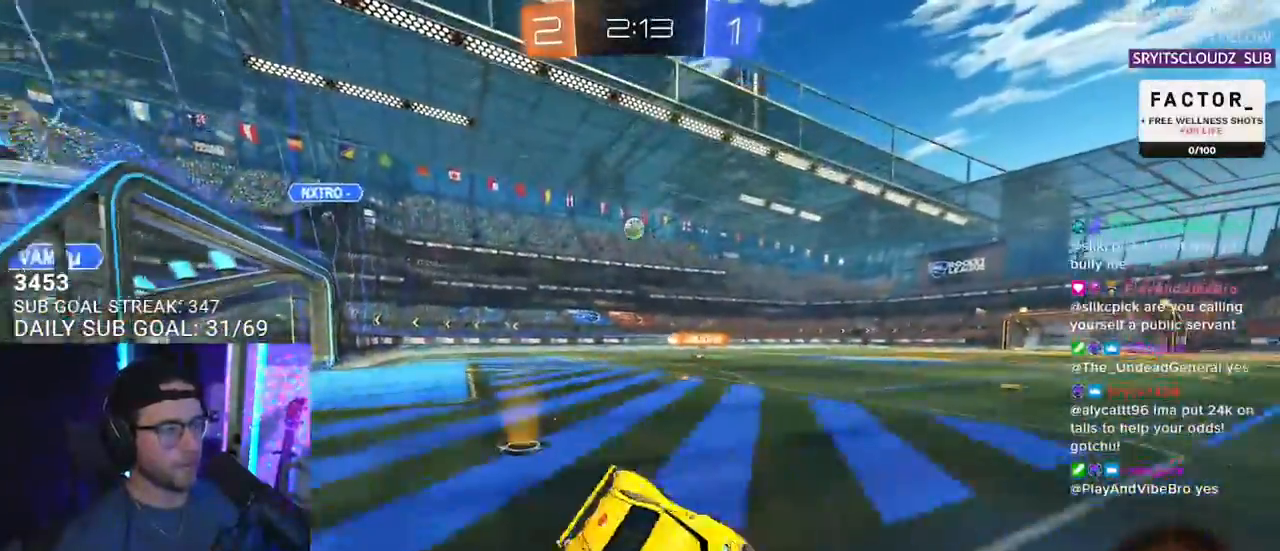
{"buttons": ["R2"], "left_stick": "left", "right_stick": "center", "events": [[67, "L2", "up"], [67, "left_stick", "center"], [217, "left_stick", "left"], [317, "SQUARE", "down"], [417, "SQUARE", "up"]]}
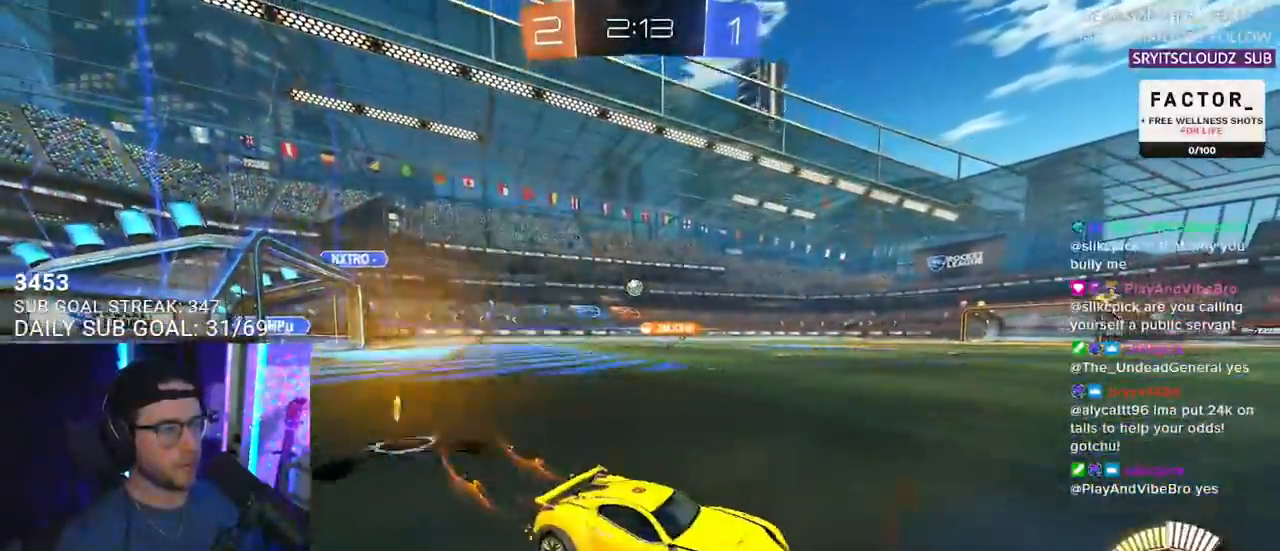
{"buttons": ["R2"], "left_stick": "left", "right_stick": "center", "events": [[383, "SQUARE", "down"], [433, "SQUARE", "up"]]}
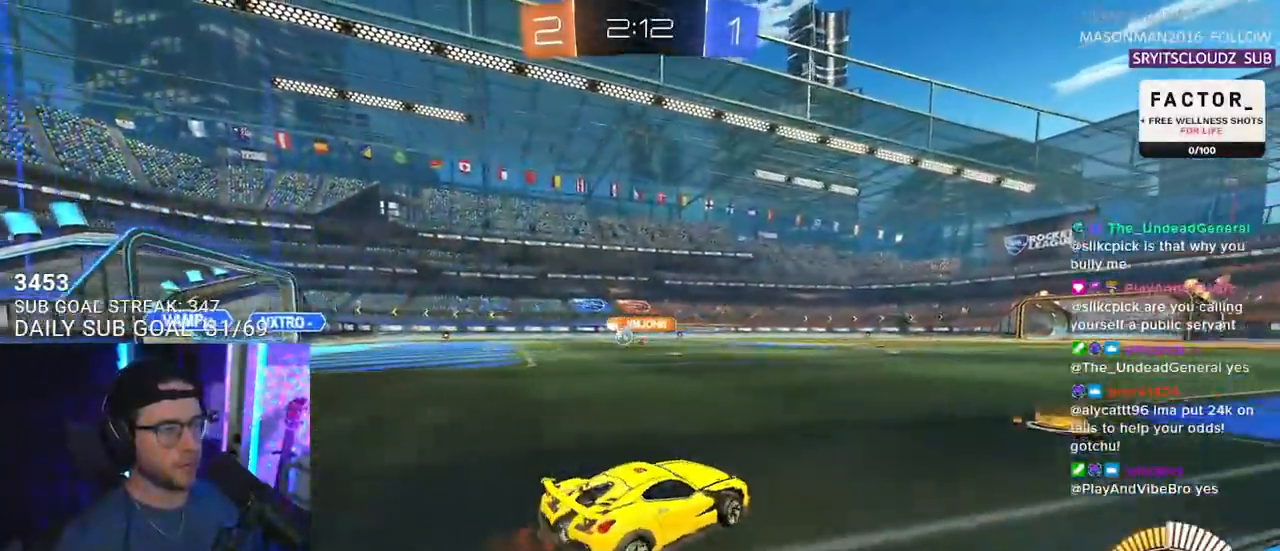
{"buttons": ["R2"], "left_stick": "up-right", "right_stick": "center", "events": [[317, "left_stick", "up-right"]]}
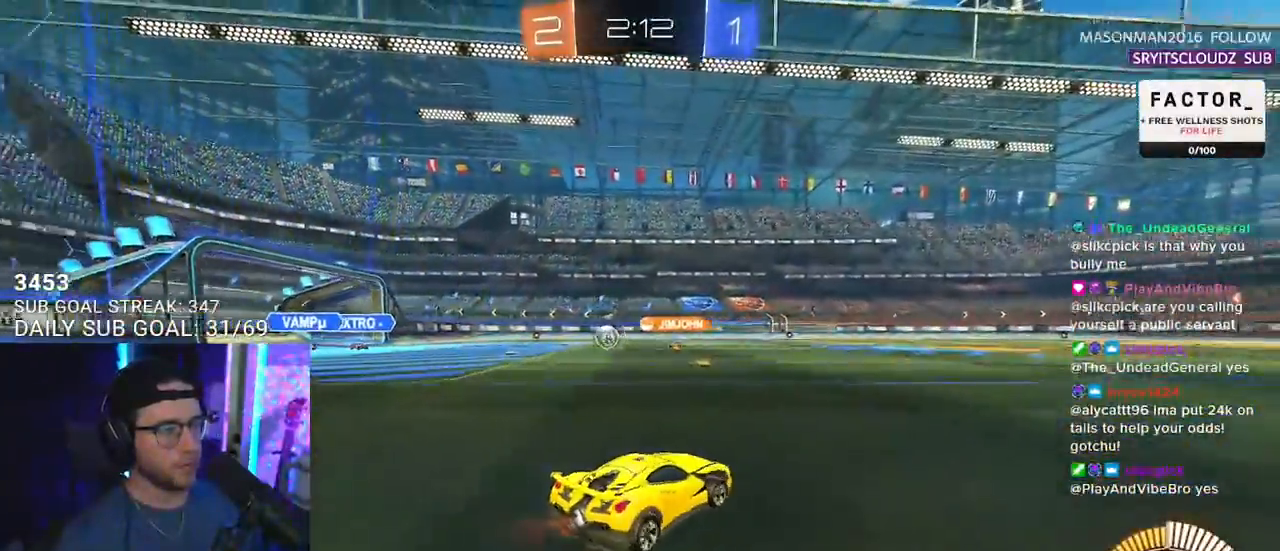
{"buttons": ["R2"], "left_stick": "center", "right_stick": "center", "events": [[17, "R1", "down"], [200, "left_stick", "center"], [333, "R1", "up"]]}
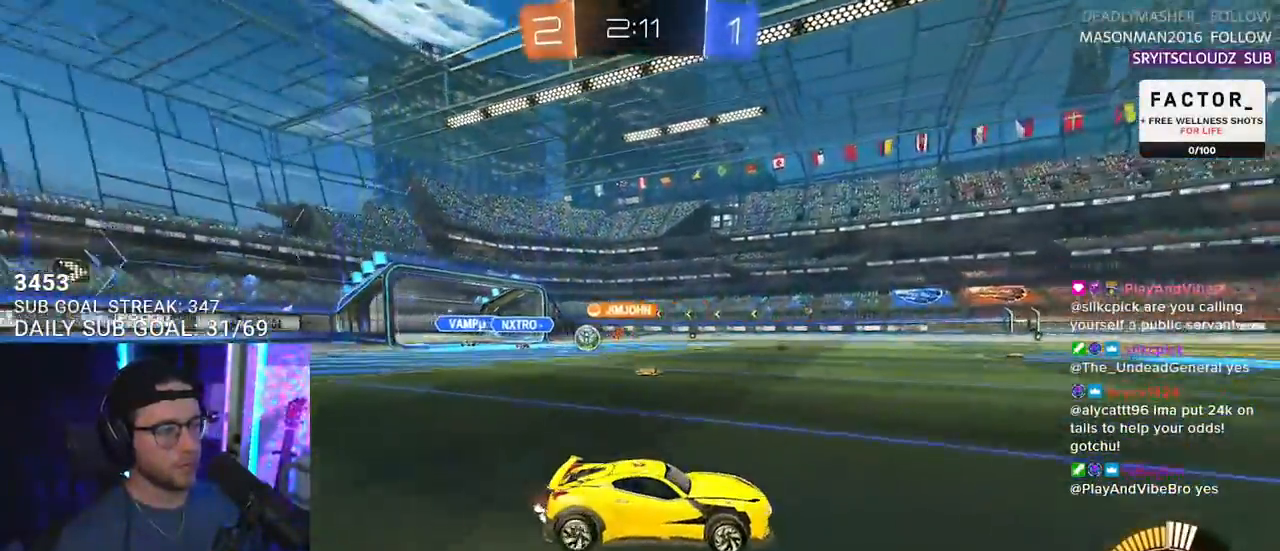
{"buttons": ["R2"], "left_stick": "right", "right_stick": "center", "events": [[117, "left_stick", "right"], [267, "left_stick", "center"], [317, "left_stick", "left"], [417, "left_stick", "right"]]}
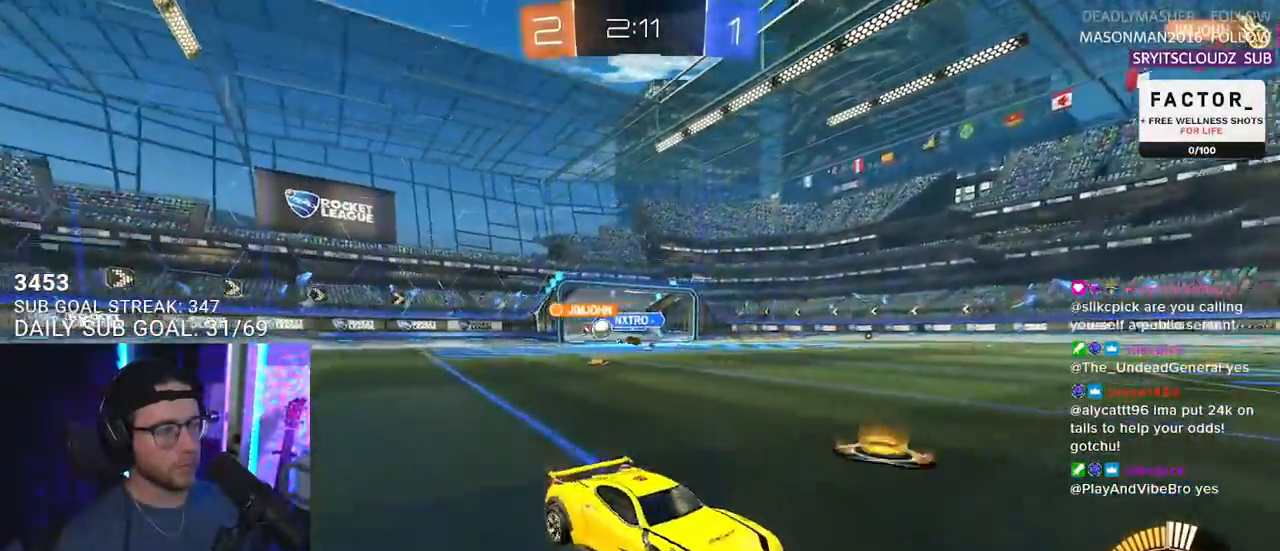
{"buttons": ["R2"], "left_stick": "right", "right_stick": "center", "events": [[300, "SQUARE", "down"], [450, "SQUARE", "up"]]}
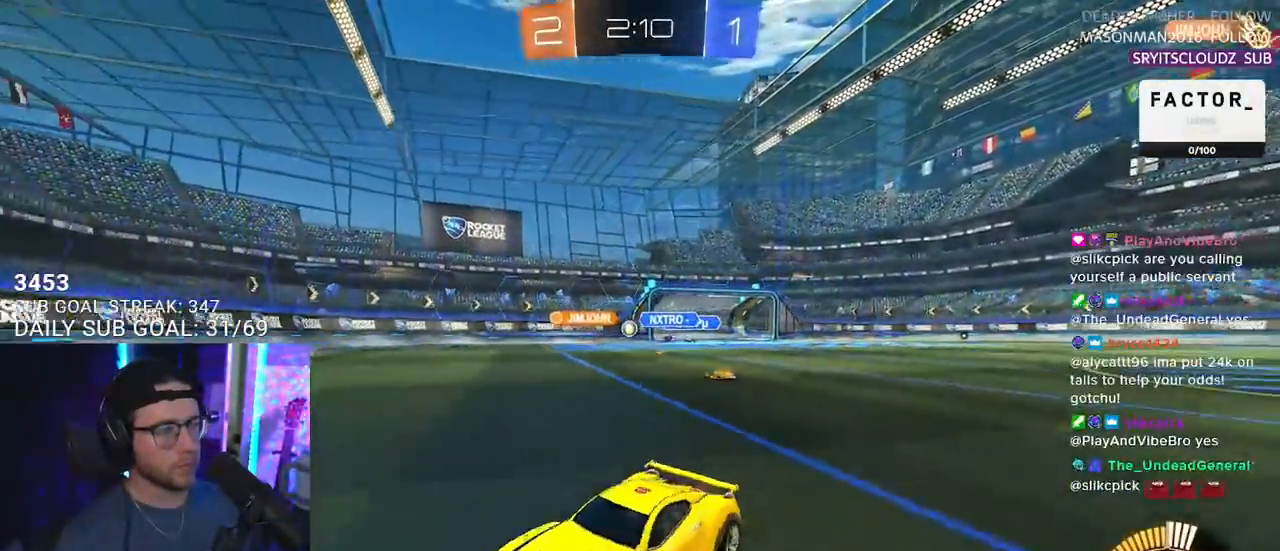
{"buttons": [], "left_stick": "down-left", "right_stick": "center", "events": [[167, "R1", "down"], [217, "left_stick", "center"], [317, "R1", "up"], [400, "left_stick", "down-left"], [467, "R2", "up"]]}
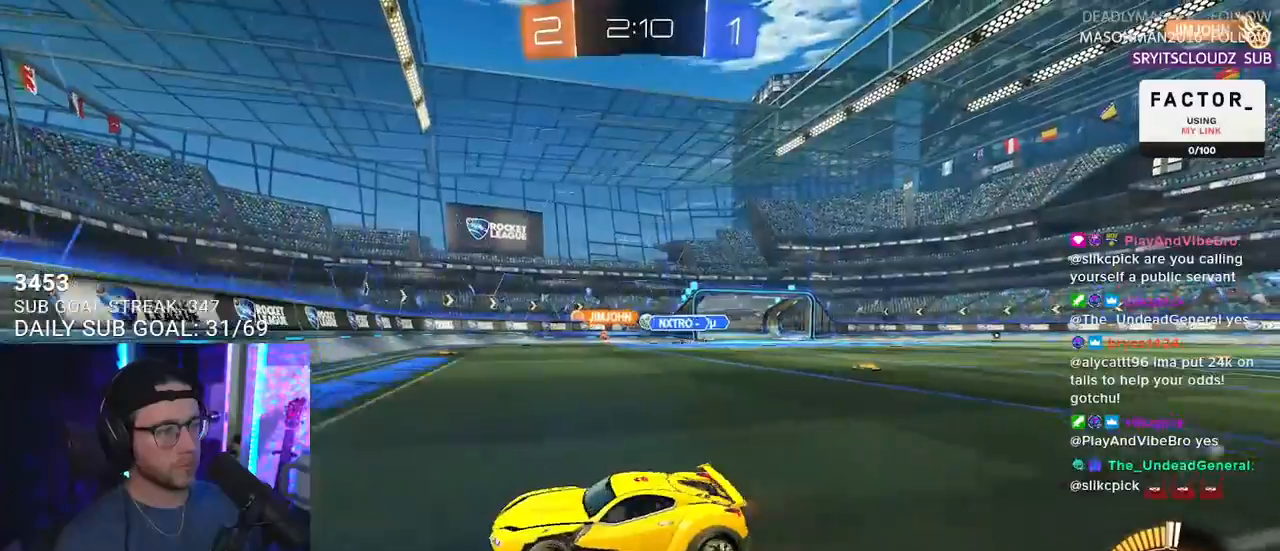
{"buttons": ["SQUARE", "R2"], "left_stick": "right", "right_stick": "center", "events": [[50, "L2", "down"], [167, "left_stick", "right"], [200, "L2", "up"], [200, "R2", "down"], [417, "SQUARE", "down"]]}
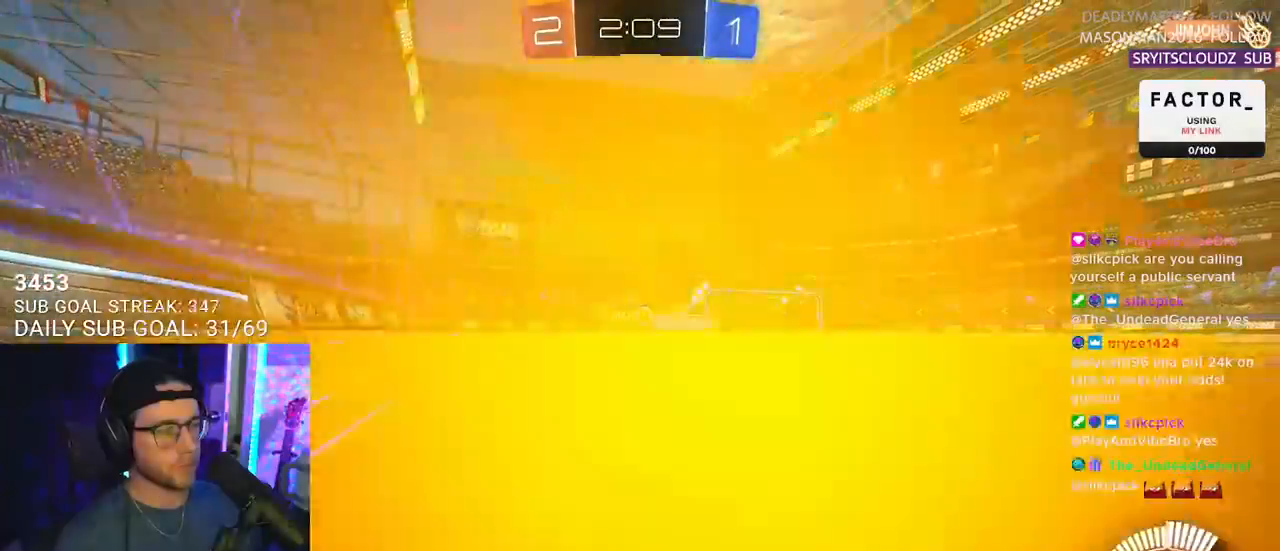
{"buttons": ["R2"], "left_stick": "center", "right_stick": "center", "events": [[83, "SQUARE", "up"], [267, "left_stick", "left"], [367, "left_stick", "center"]]}
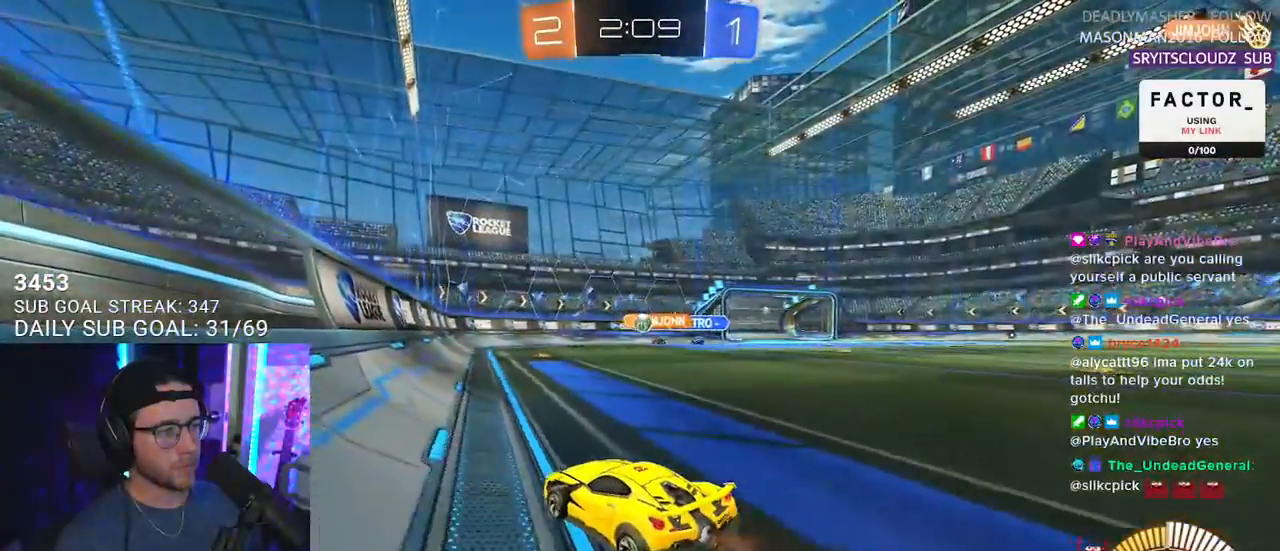
{"buttons": ["R2"], "left_stick": "right", "right_stick": "center", "events": [[17, "left_stick", "right"], [133, "left_stick", "center"], [383, "left_stick", "right"]]}
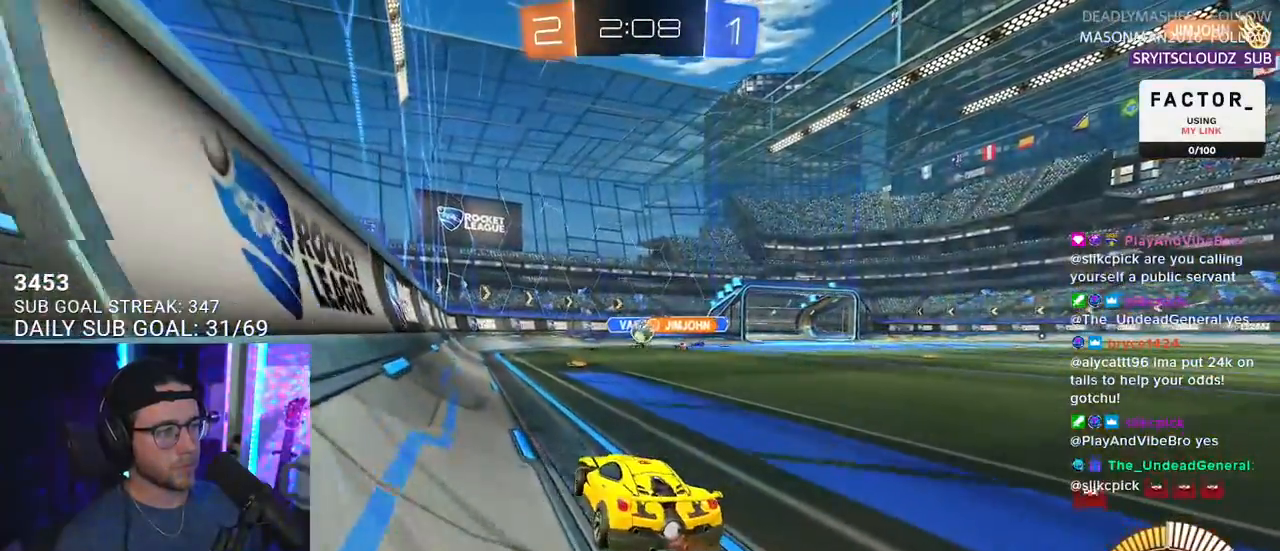
{"buttons": ["L2"], "left_stick": "center", "right_stick": "center", "events": [[33, "left_stick", "center"], [133, "left_stick", "right"], [233, "SQUARE", "down"], [367, "SQUARE", "up"], [383, "left_stick", "down-right"], [433, "L2", "down"], [483, "R2", "up"], [500, "left_stick", "center"]]}
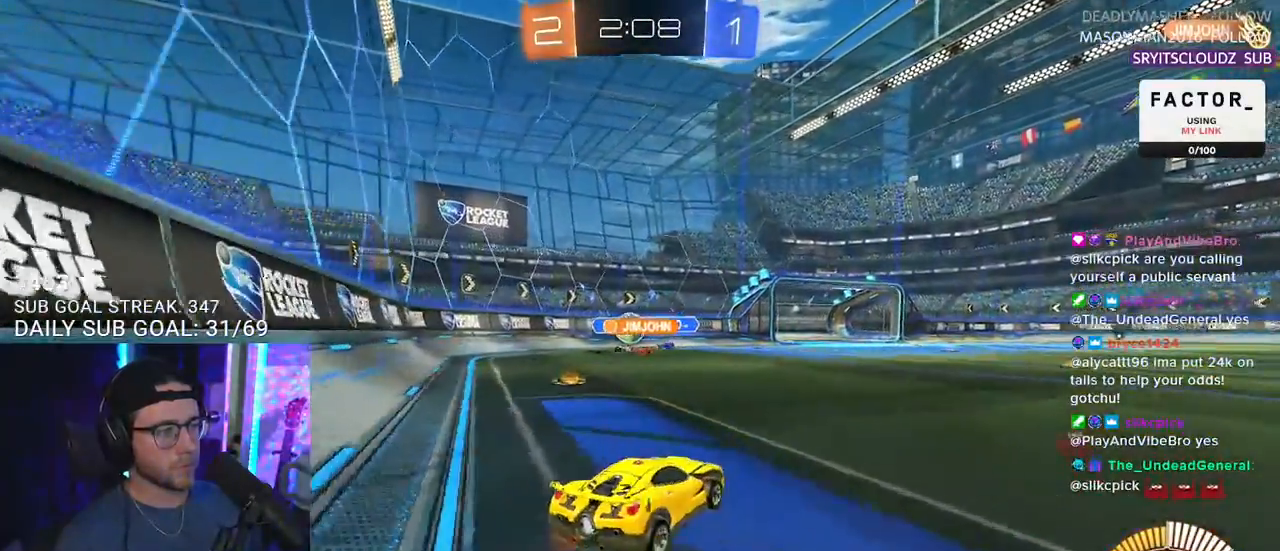
{"buttons": ["R2"], "left_stick": "center", "right_stick": "center", "events": [[17, "left_stick", "up-left"], [67, "left_stick", "left"], [133, "L2", "up"], [133, "R2", "down"], [500, "left_stick", "center"]]}
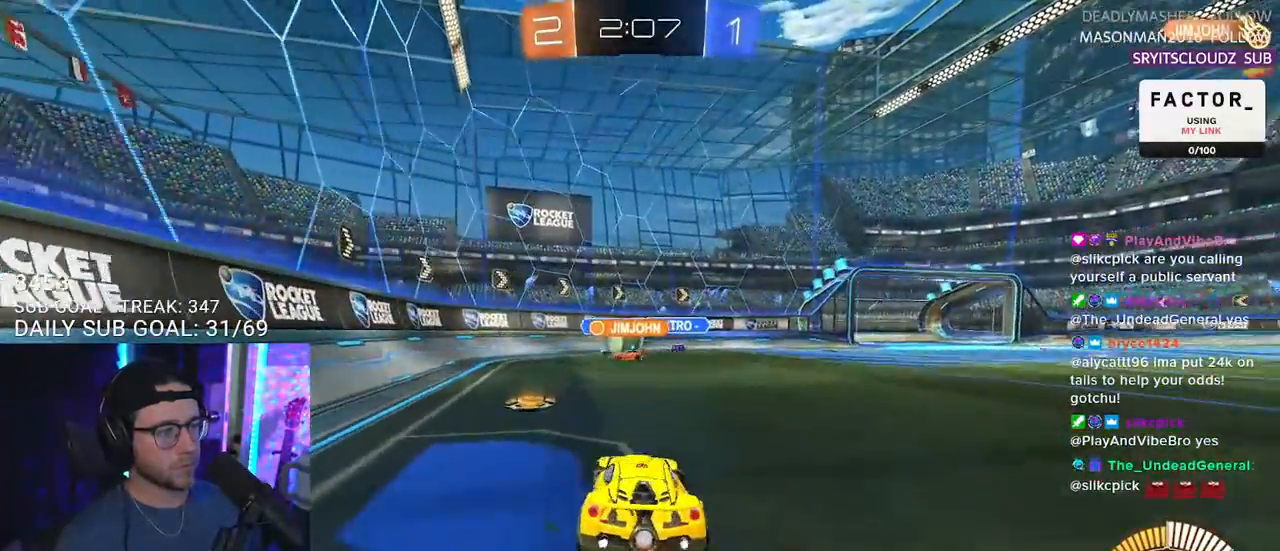
{"buttons": ["L2"], "left_stick": "right", "right_stick": "center", "events": [[100, "left_stick", "left"], [233, "L2", "down"], [233, "R2", "up"], [233, "left_stick", "right"]]}
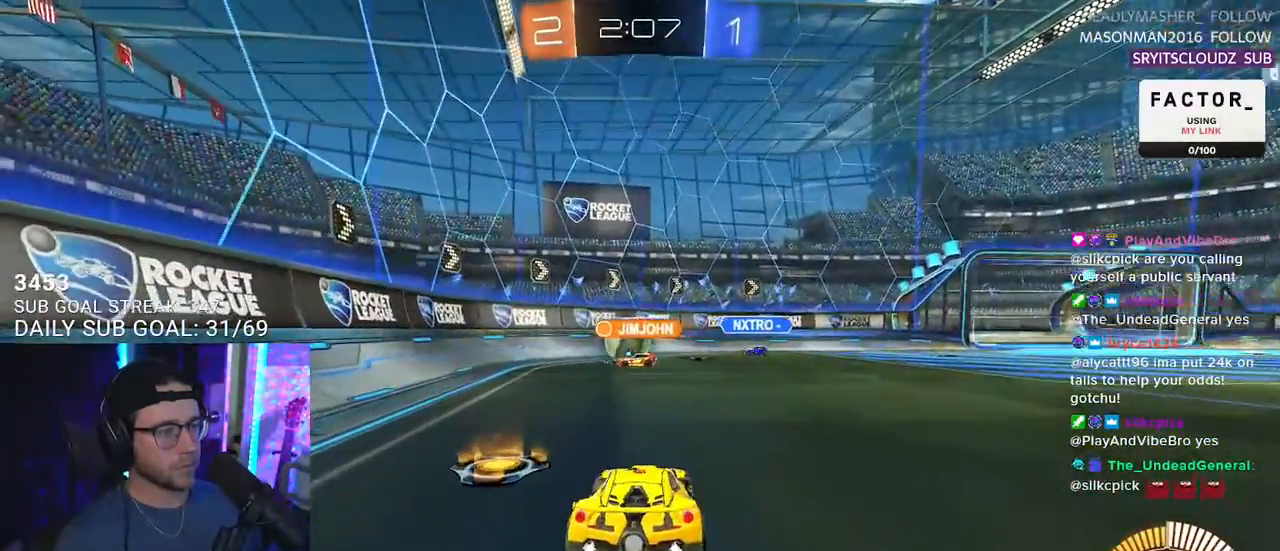
{"buttons": ["L2"], "left_stick": "down-left", "right_stick": "center", "events": [[300, "left_stick", "down-left"]]}
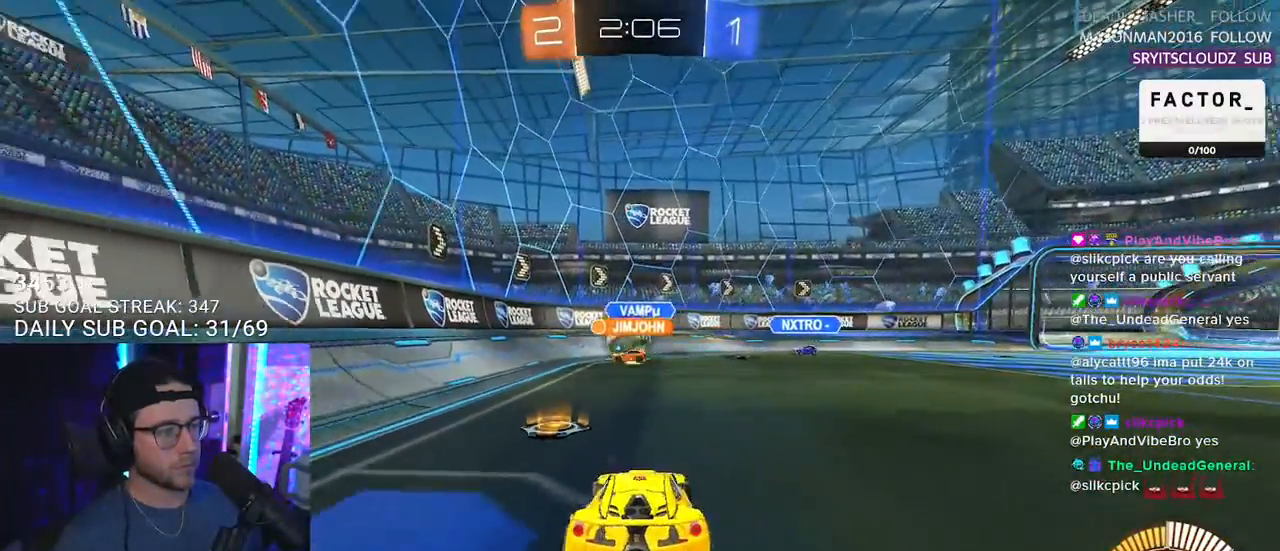
{"buttons": ["R2"], "left_stick": "center", "right_stick": "center", "events": [[17, "left_stick", "down-right"], [383, "R2", "down"], [383, "left_stick", "center"], [417, "L2", "up"]]}
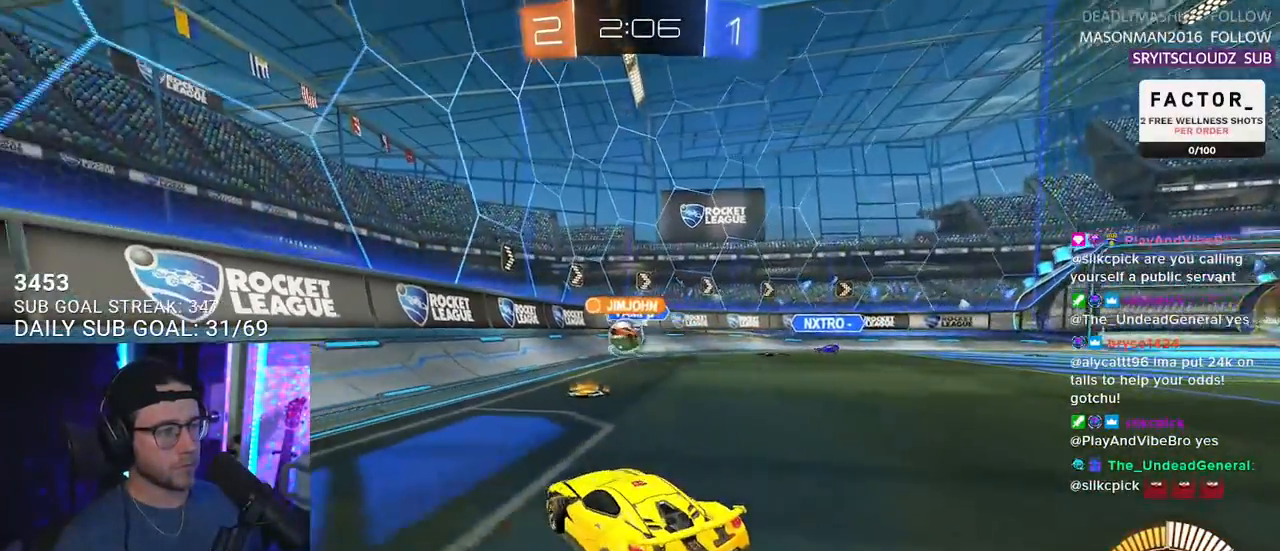
{"buttons": ["R2"], "left_stick": "right", "right_stick": "center", "events": [[117, "left_stick", "left"], [333, "left_stick", "center"], [417, "left_stick", "right"]]}
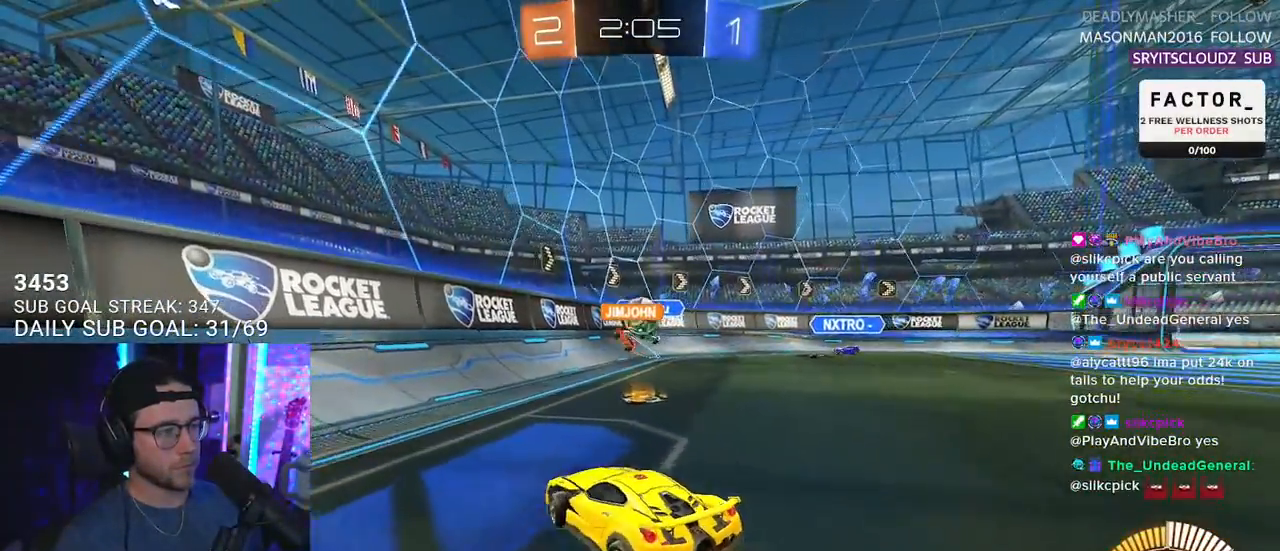
{"buttons": ["L2"], "left_stick": "down-left", "right_stick": "center", "events": [[117, "left_stick", "center"], [283, "R2", "up"], [283, "left_stick", "right"], [317, "L2", "down"], [417, "left_stick", "down-left"]]}
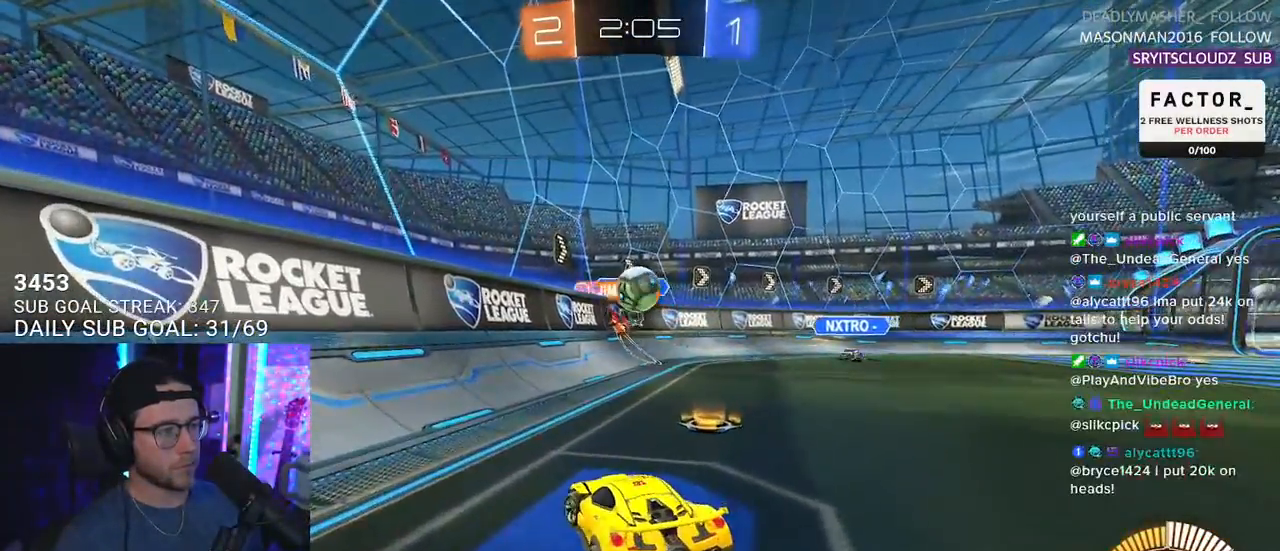
{"buttons": ["R1", "R2"], "left_stick": "center", "right_stick": "center", "events": [[283, "R2", "down"], [283, "left_stick", "down-right"], [383, "L1", "down"], [383, "L2", "up"], [400, "R1", "down"], [400, "left_stick", "up-right"], [483, "L1", "up"], [500, "left_stick", "center"]]}
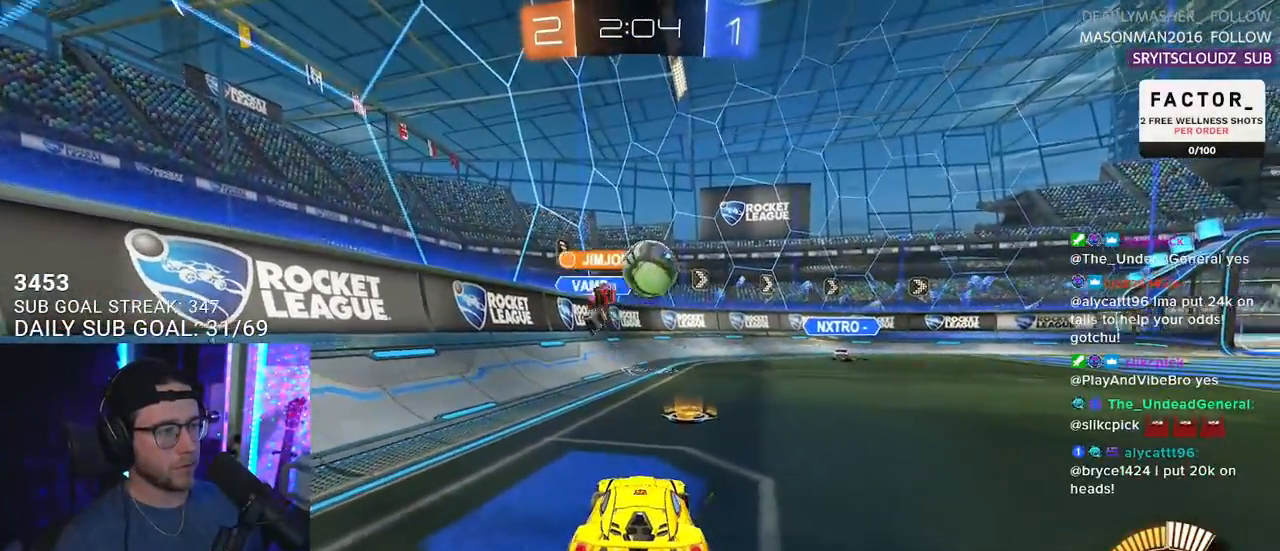
{"buttons": ["R1", "R2"], "left_stick": "down-right", "right_stick": "center", "events": [[150, "left_stick", "down-right"], [300, "R1", "up"], [317, "SQUARE", "down"], [417, "R1", "down"], [483, "SQUARE", "up"]]}